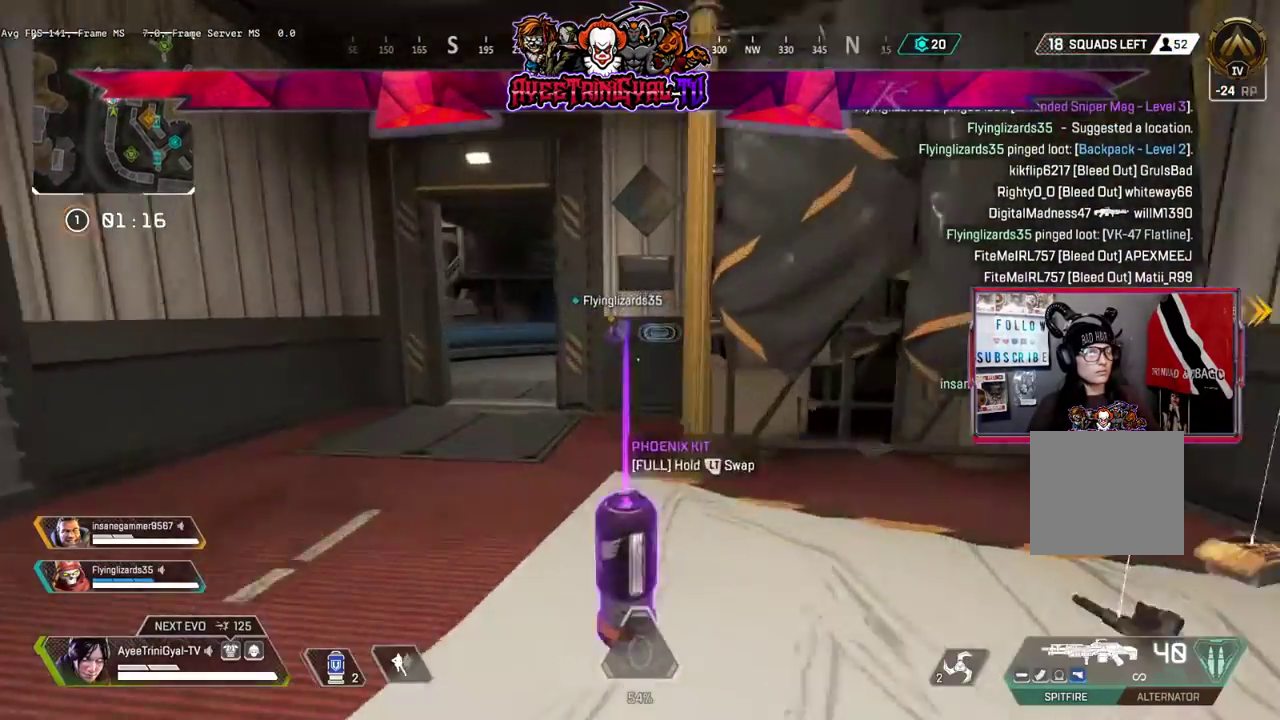
Gameplay with a controller (Xbox layout); each line is a JSON object with the inputs held at the frame after it. "events" lists button and stick changes between this image and that frame as [ms after this image, input, new state], when the widget could be followed in between.
{"buttons": [], "left_stick": "up", "right_stick": "center", "events": [[67, "right_stick", "left"], [300, "right_stick", "center"]]}
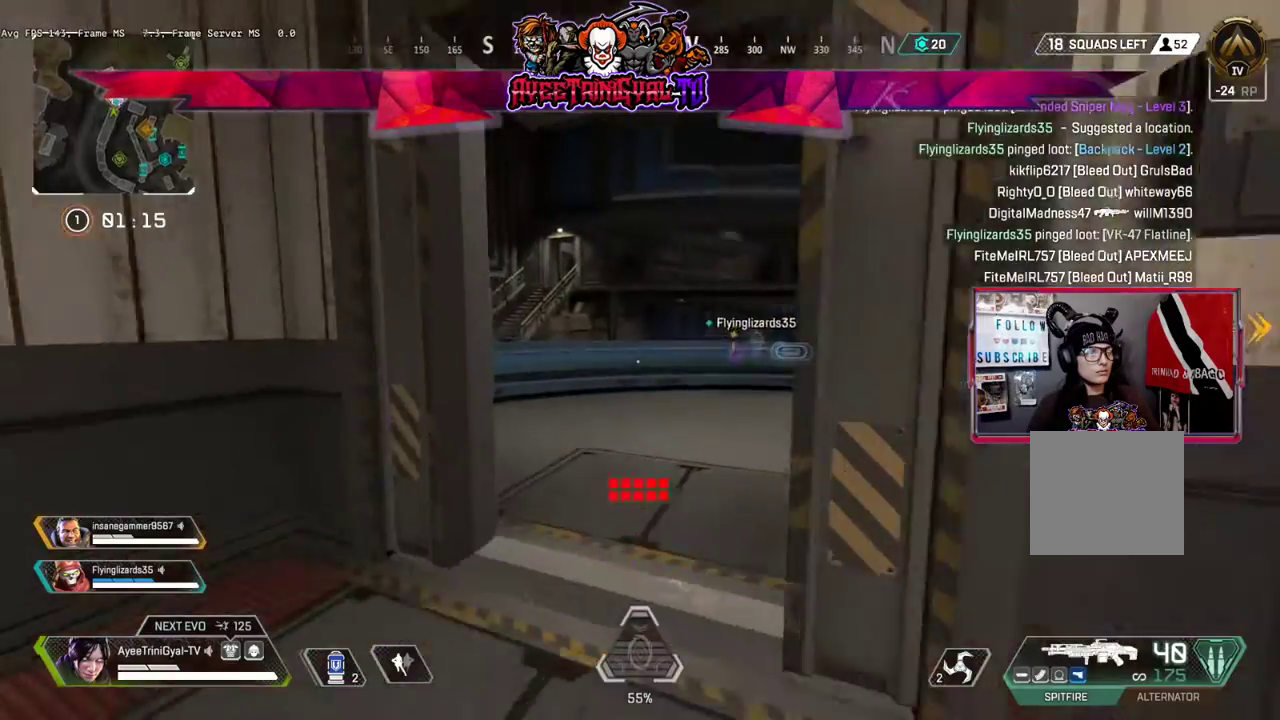
{"buttons": [], "left_stick": "up-right", "right_stick": "center", "events": [[67, "right_stick", "right"], [133, "left_stick", "down-right"], [367, "left_stick", "right"], [467, "right_stick", "center"], [500, "left_stick", "up-right"]]}
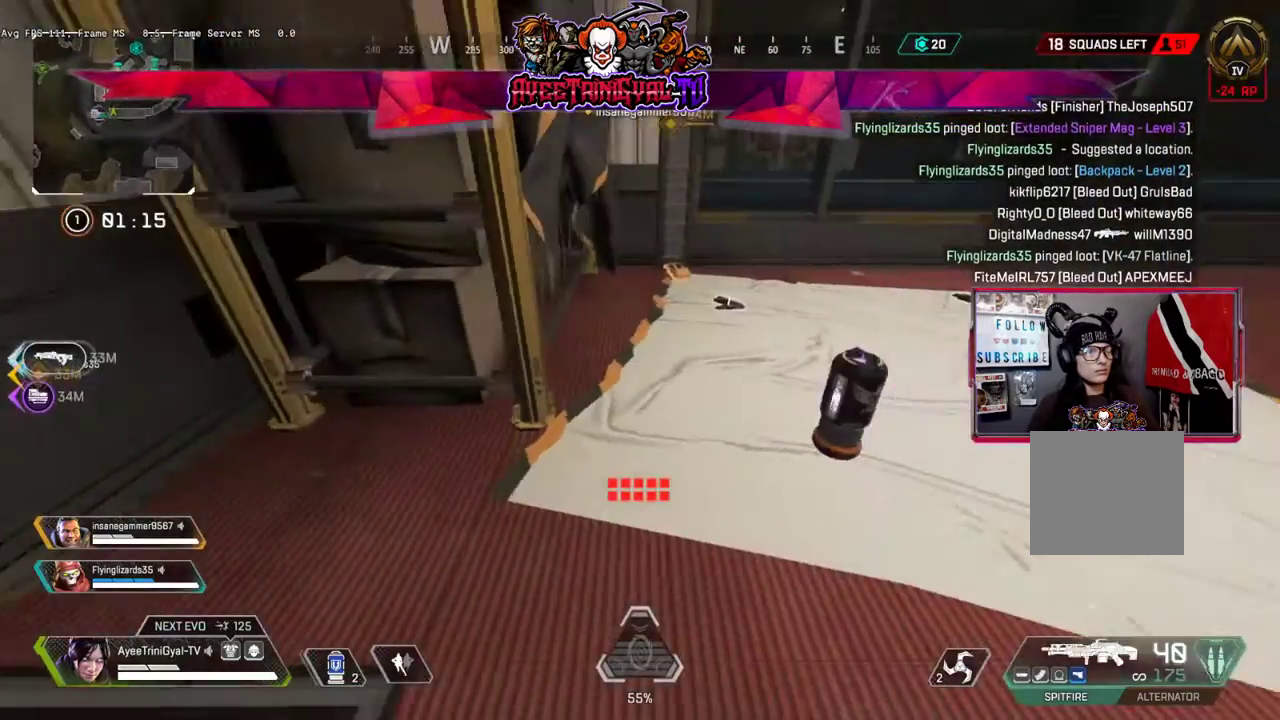
{"buttons": ["L2"], "left_stick": "center", "right_stick": "center", "events": [[100, "L2", "down"], [167, "left_stick", "right"], [300, "left_stick", "center"]]}
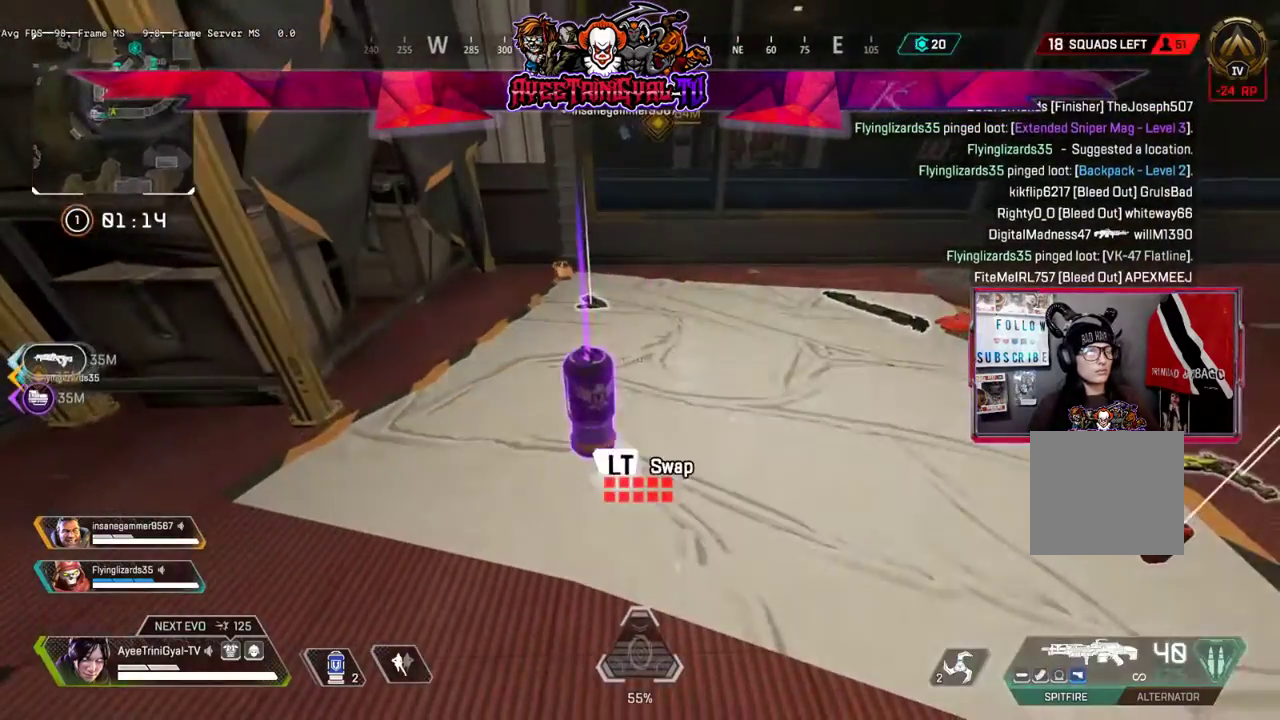
{"buttons": [], "left_stick": "right", "right_stick": "center", "events": [[200, "L2", "up"], [267, "left_stick", "right"]]}
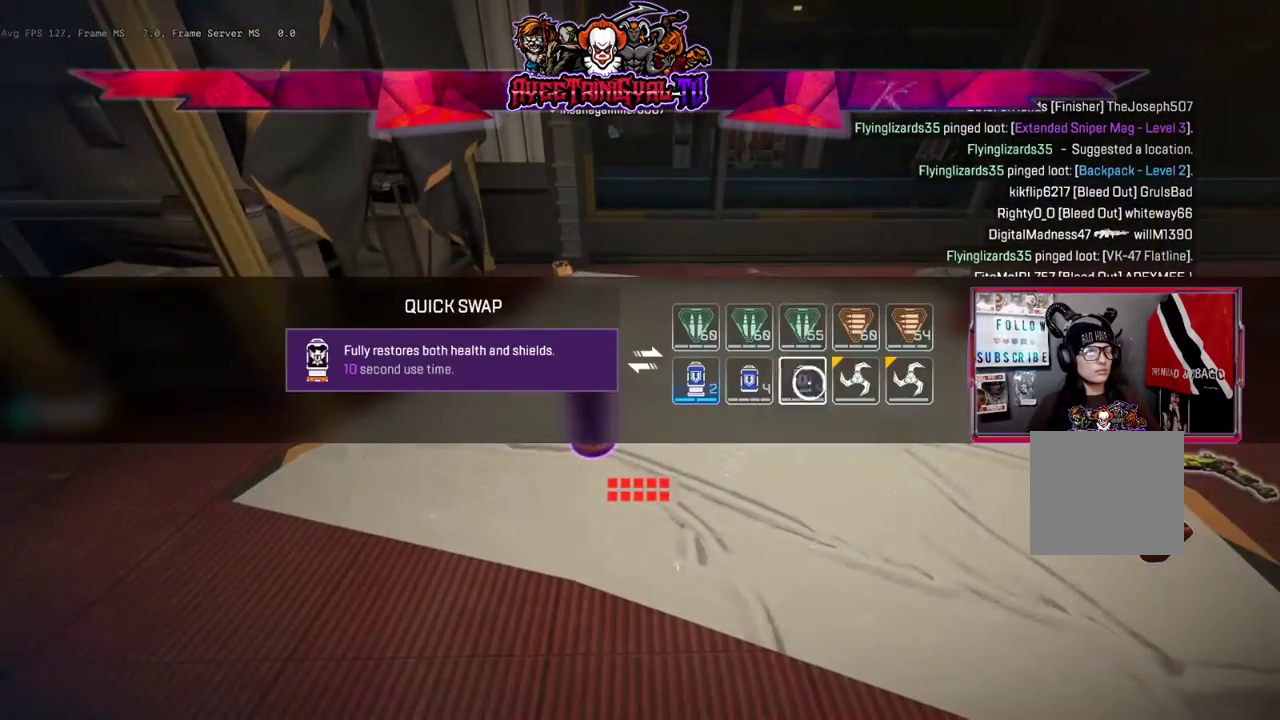
{"buttons": [], "left_stick": "left", "right_stick": "left", "events": [[233, "A", "down"], [233, "left_stick", "center"], [333, "A", "up"], [400, "left_stick", "left"], [433, "right_stick", "left"]]}
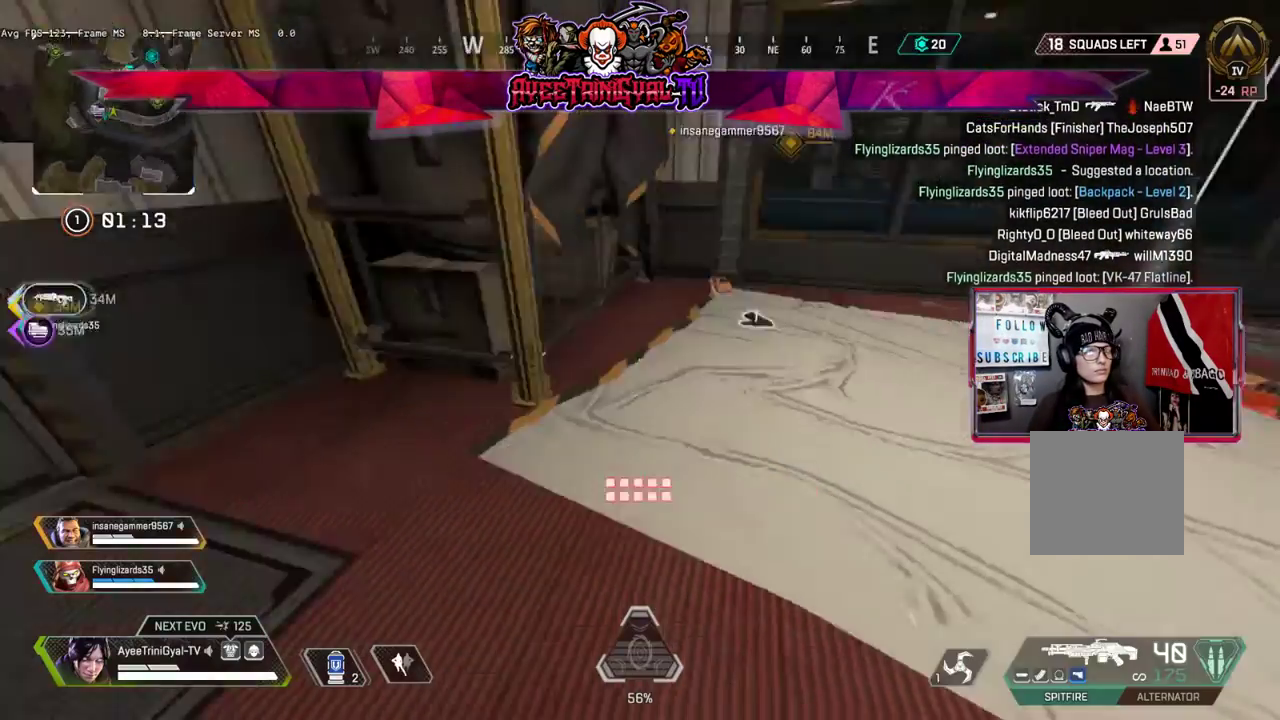
{"buttons": ["L3"], "left_stick": "up", "right_stick": "center", "events": [[167, "left_stick", "up-left"], [233, "right_stick", "center"], [333, "L3", "down"], [333, "left_stick", "up"]]}
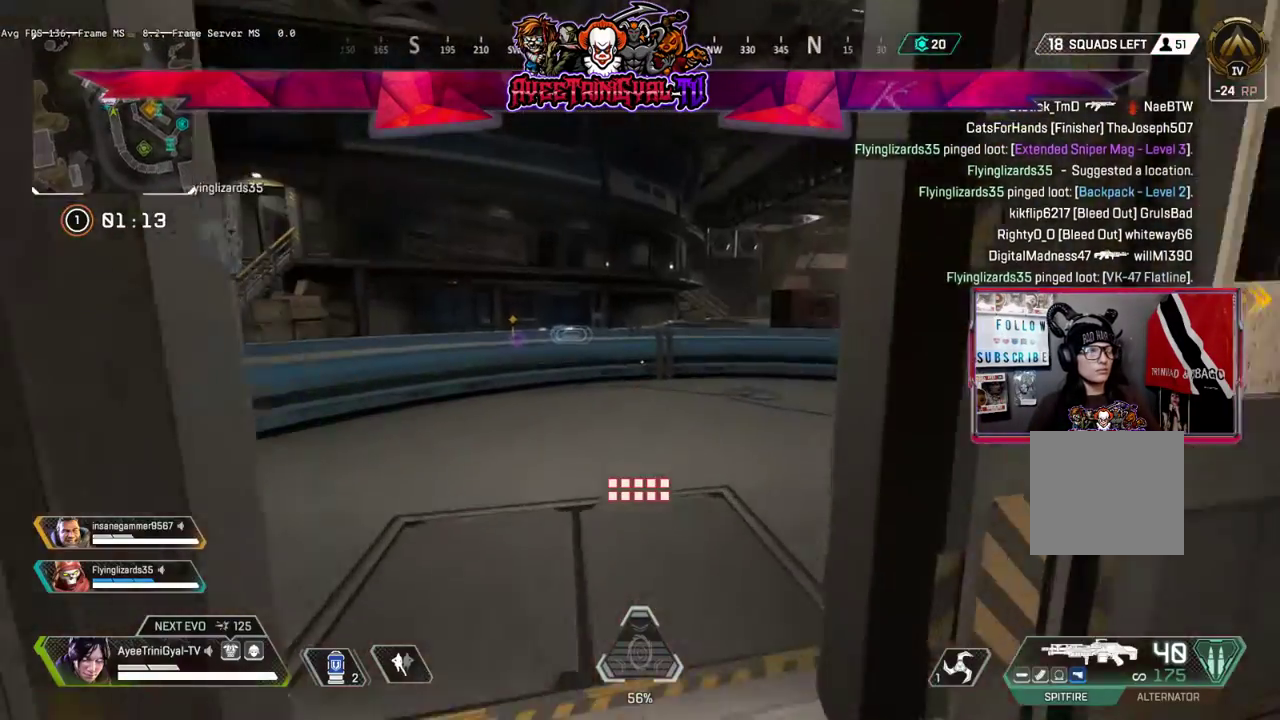
{"buttons": [], "left_stick": "up", "right_stick": "center", "events": [[33, "right_stick", "left"], [200, "L3", "up"], [200, "right_stick", "up-left"], [300, "right_stick", "center"]]}
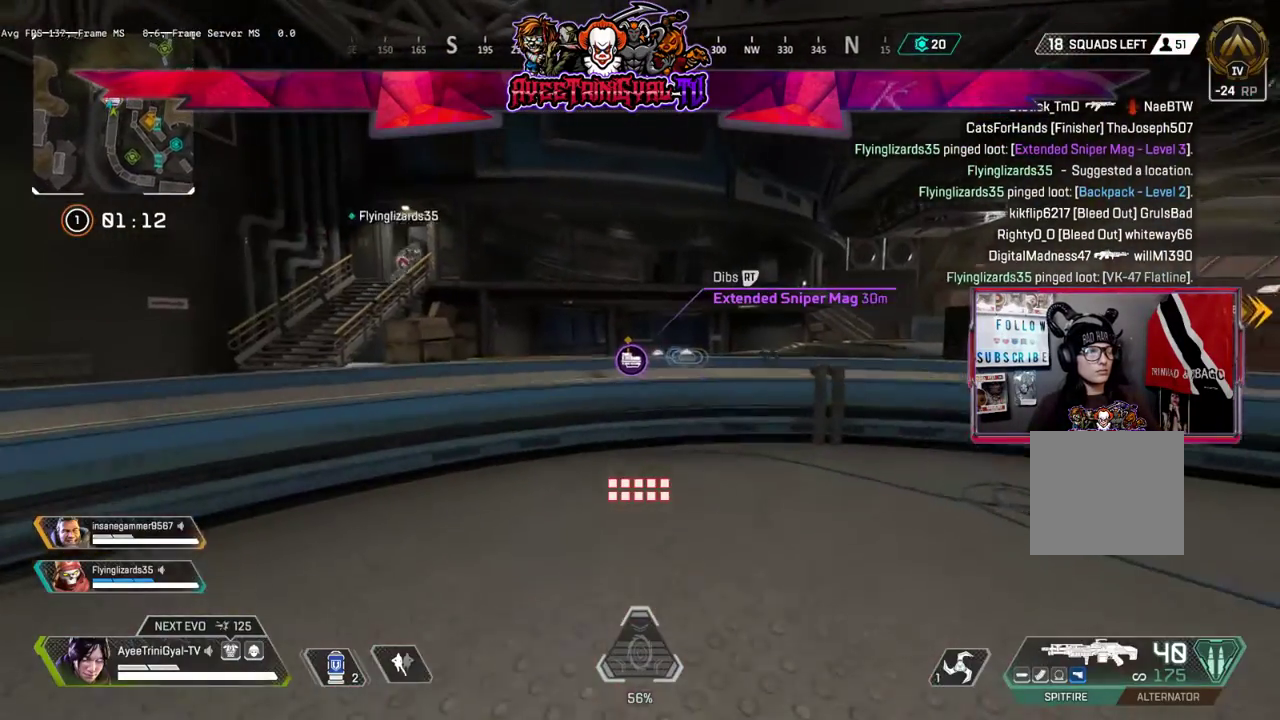
{"buttons": ["A"], "left_stick": "up", "right_stick": "center", "events": [[500, "A", "down"]]}
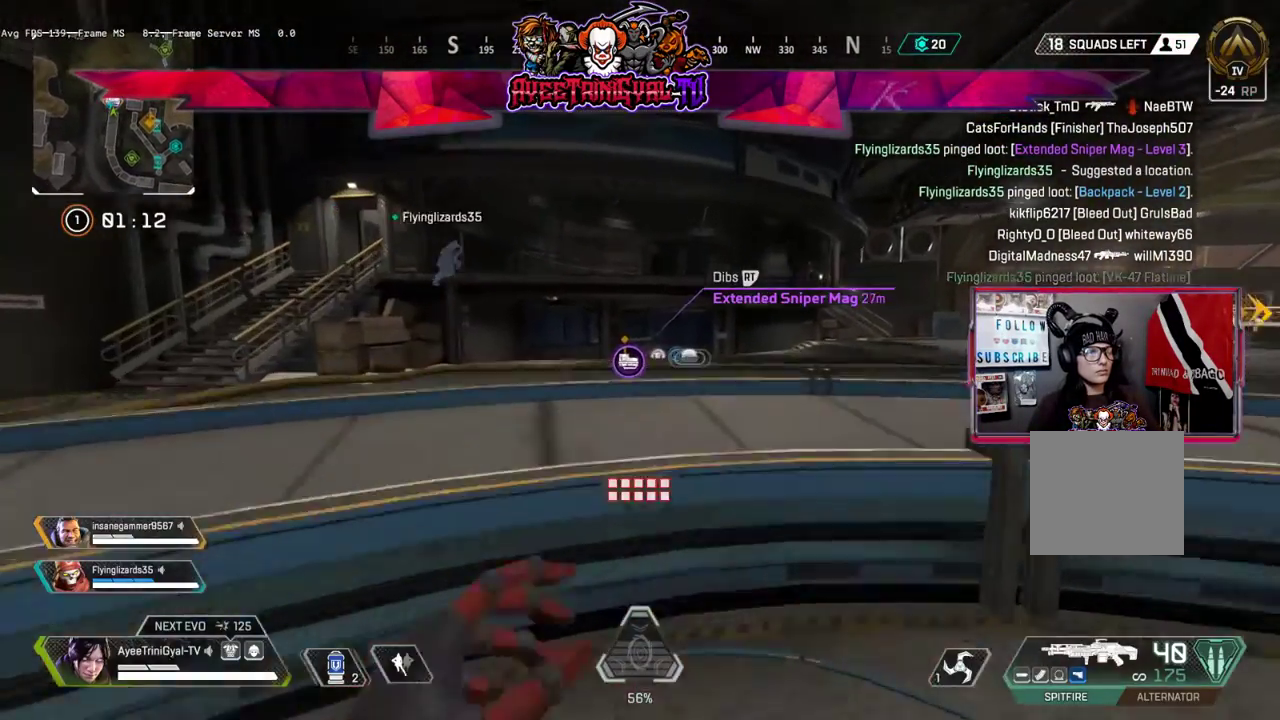
{"buttons": [], "left_stick": "up", "right_stick": "center", "events": [[200, "A", "up"]]}
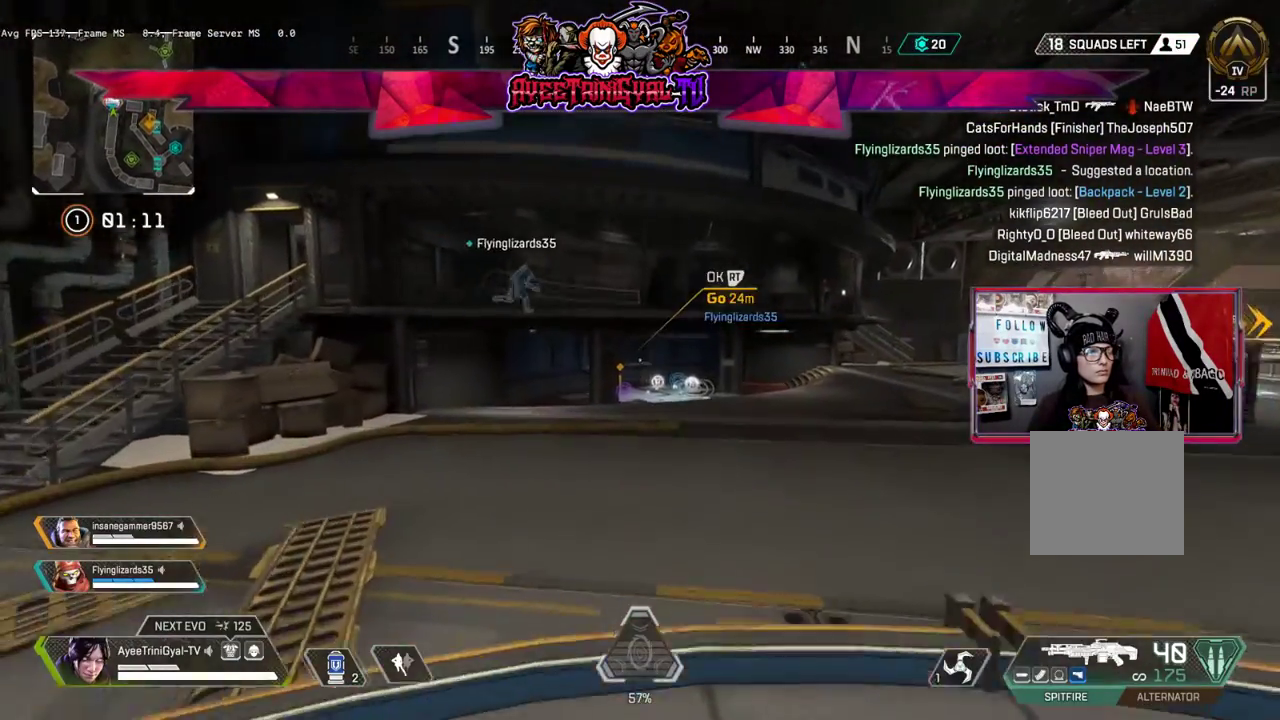
{"buttons": [], "left_stick": "up", "right_stick": "center", "events": []}
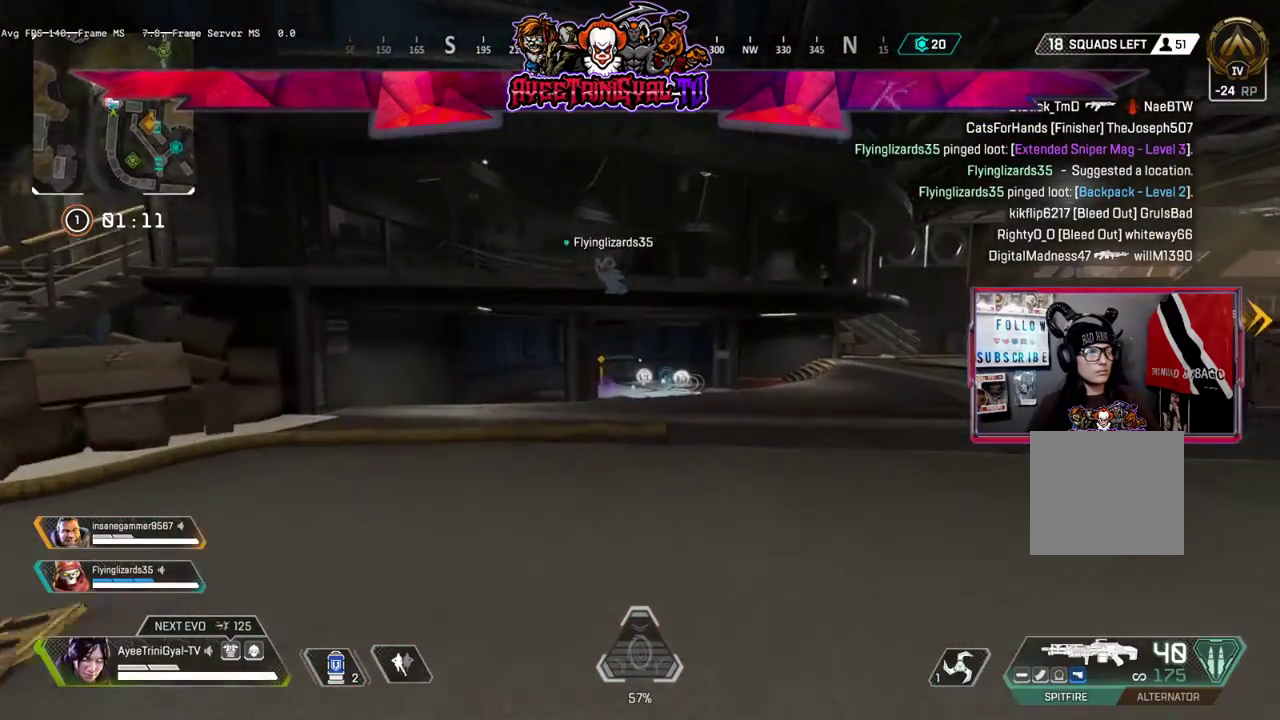
{"buttons": [], "left_stick": "up", "right_stick": "center", "events": []}
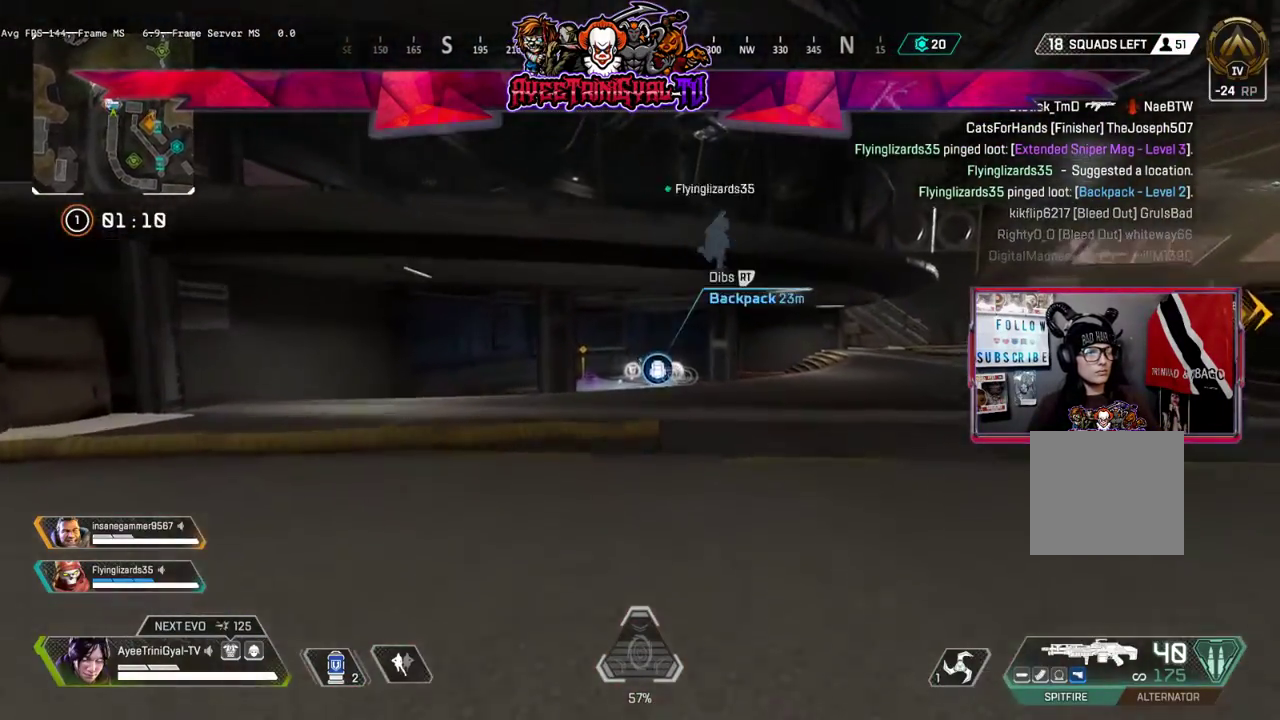
{"buttons": ["L3"], "left_stick": "up", "right_stick": "center", "events": [[500, "L3", "down"]]}
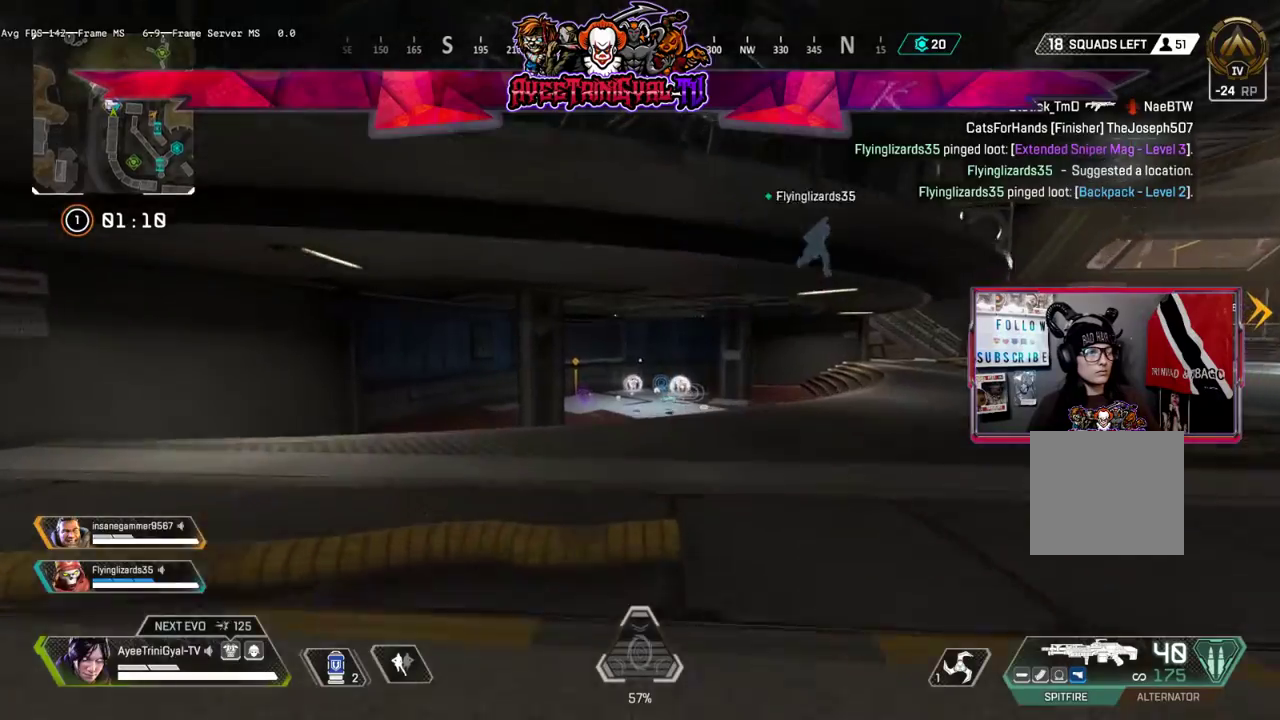
{"buttons": [], "left_stick": "up", "right_stick": "center", "events": [[167, "L3", "up"]]}
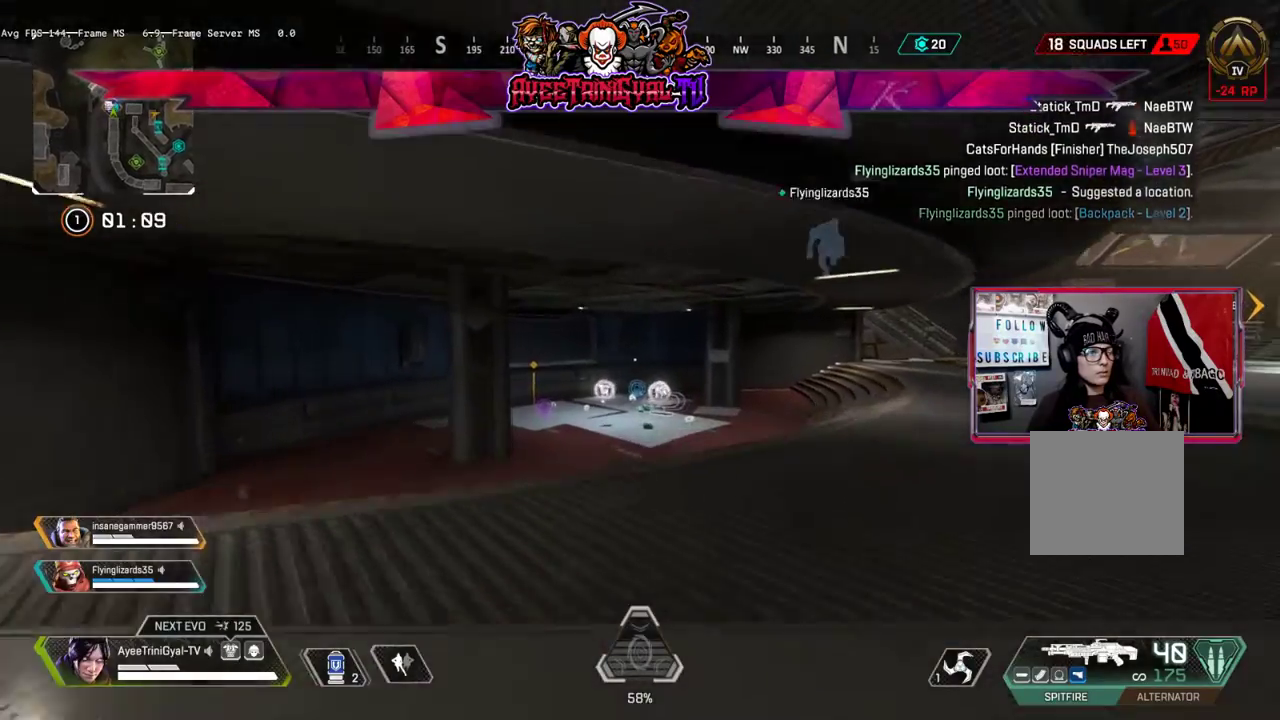
{"buttons": [], "left_stick": "up", "right_stick": "center", "events": [[200, "R3", "down"], [367, "R3", "up"]]}
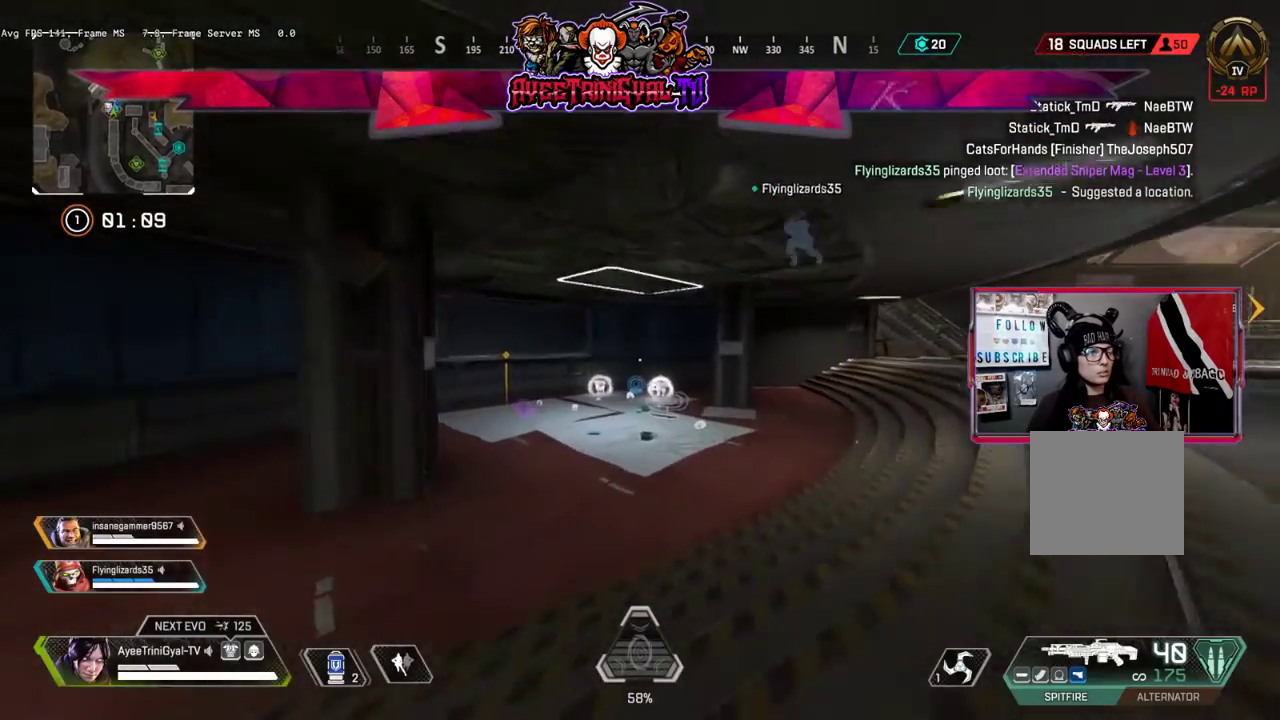
{"buttons": [], "left_stick": "up", "right_stick": "center", "events": []}
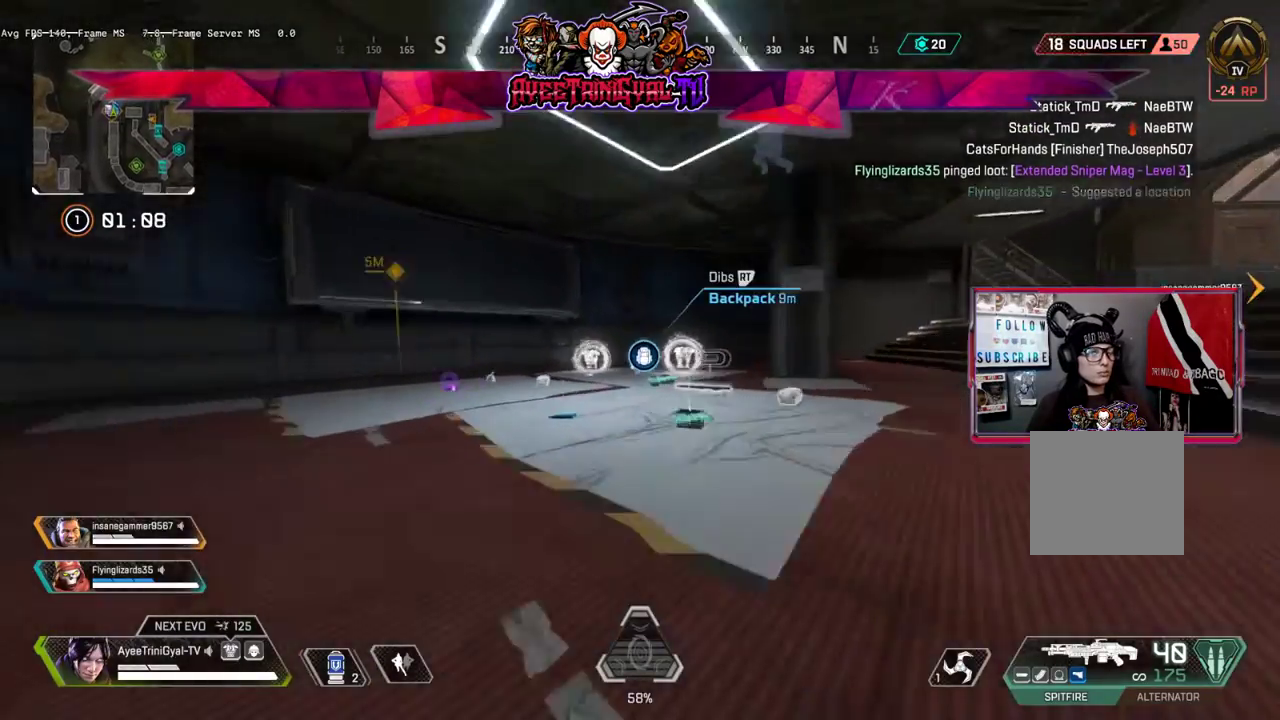
{"buttons": [], "left_stick": "up", "right_stick": "center", "events": []}
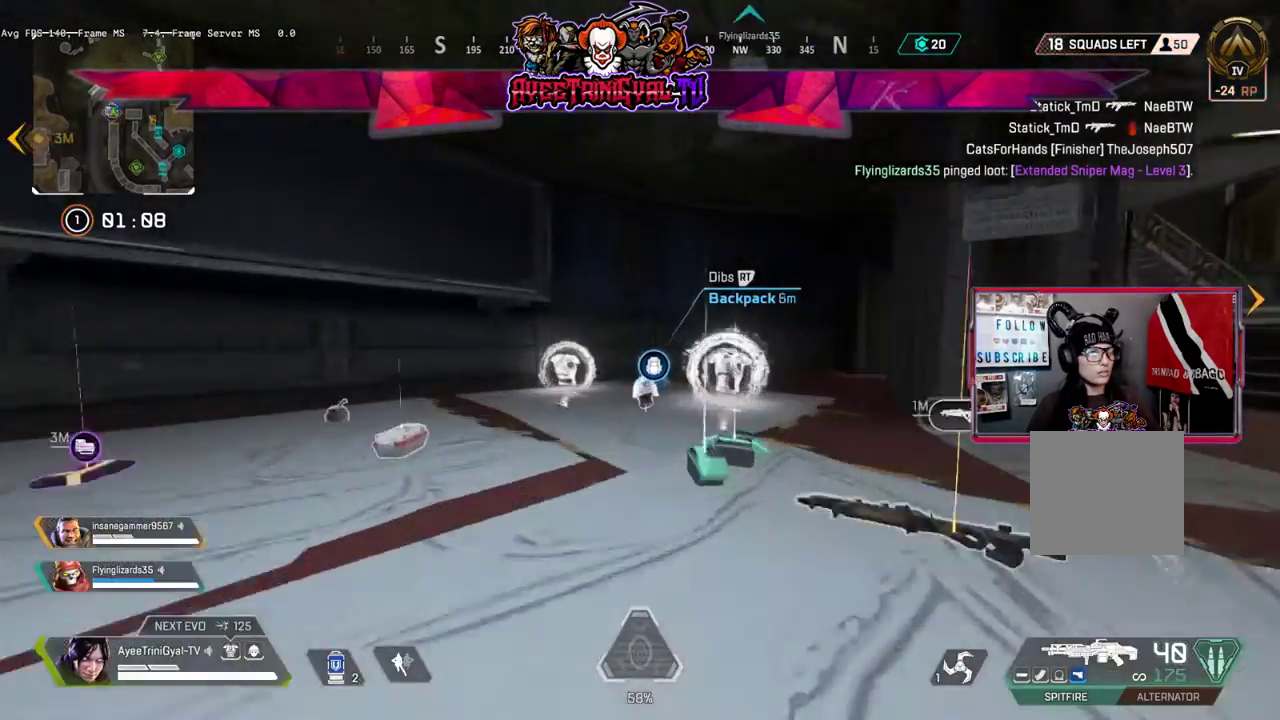
{"buttons": [], "left_stick": "up", "right_stick": "down-right", "events": [[67, "L3", "down"], [267, "L3", "up"], [467, "right_stick", "down-right"]]}
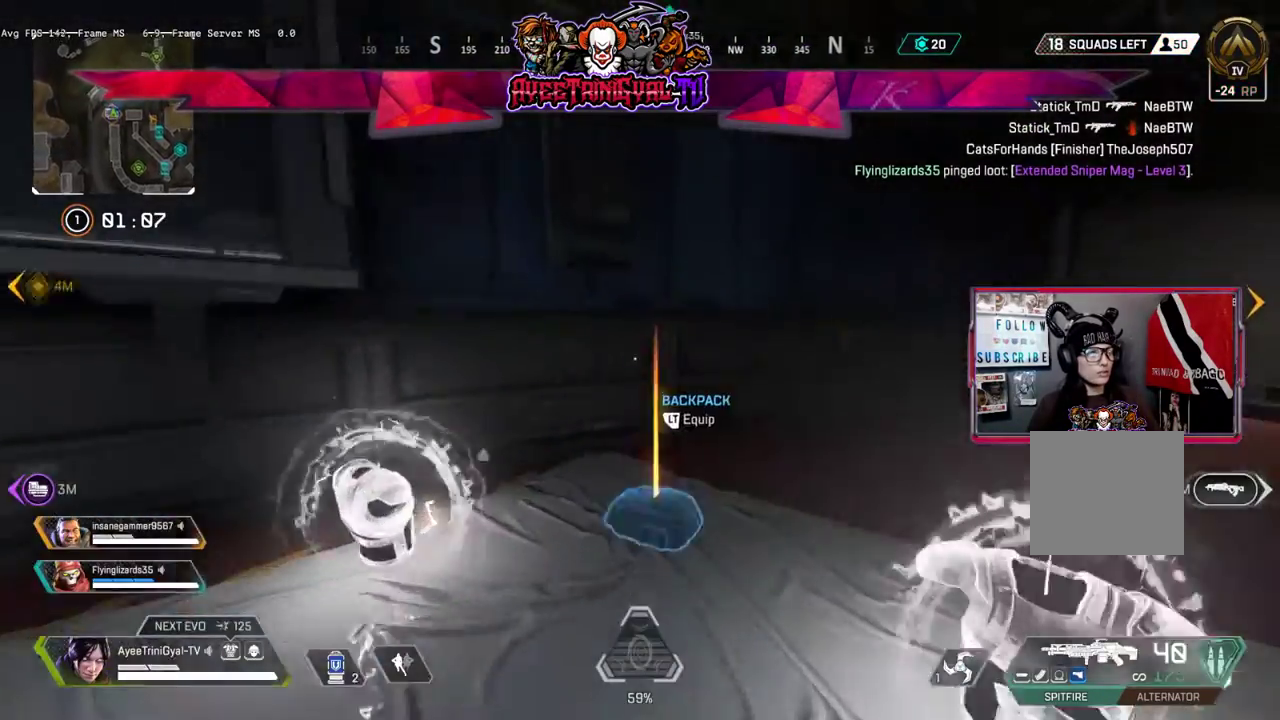
{"buttons": [], "left_stick": "down-right", "right_stick": "right", "events": [[133, "L2", "down"], [167, "left_stick", "center"], [233, "L2", "up"], [233, "left_stick", "down"], [333, "right_stick", "right"], [433, "left_stick", "down-right"]]}
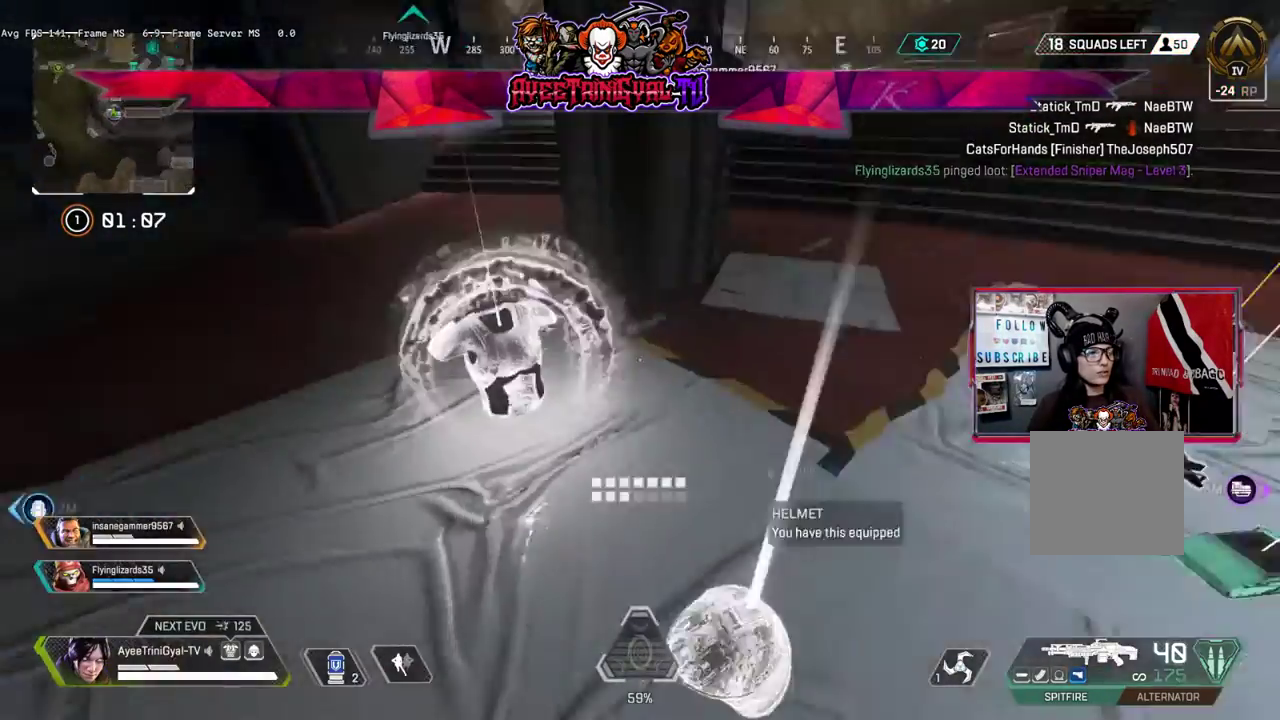
{"buttons": [], "left_stick": "up-right", "right_stick": "center", "events": [[167, "right_stick", "center"], [233, "left_stick", "center"], [333, "left_stick", "up-right"]]}
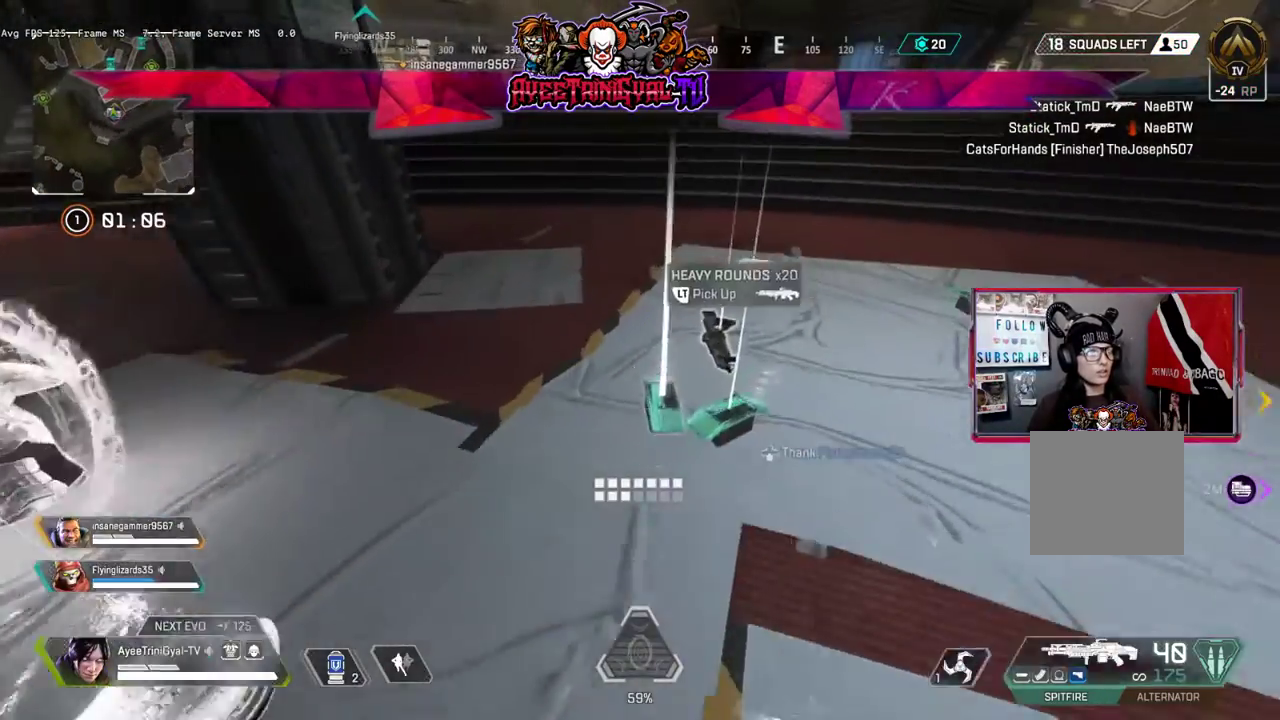
{"buttons": [], "left_stick": "up", "right_stick": "up-right", "events": [[33, "L2", "down"], [67, "left_stick", "center"], [100, "L2", "up"], [133, "left_stick", "down"], [267, "L2", "down"], [367, "L2", "up"], [367, "left_stick", "center"], [433, "left_stick", "up-right"], [433, "right_stick", "up-right"], [500, "left_stick", "up"]]}
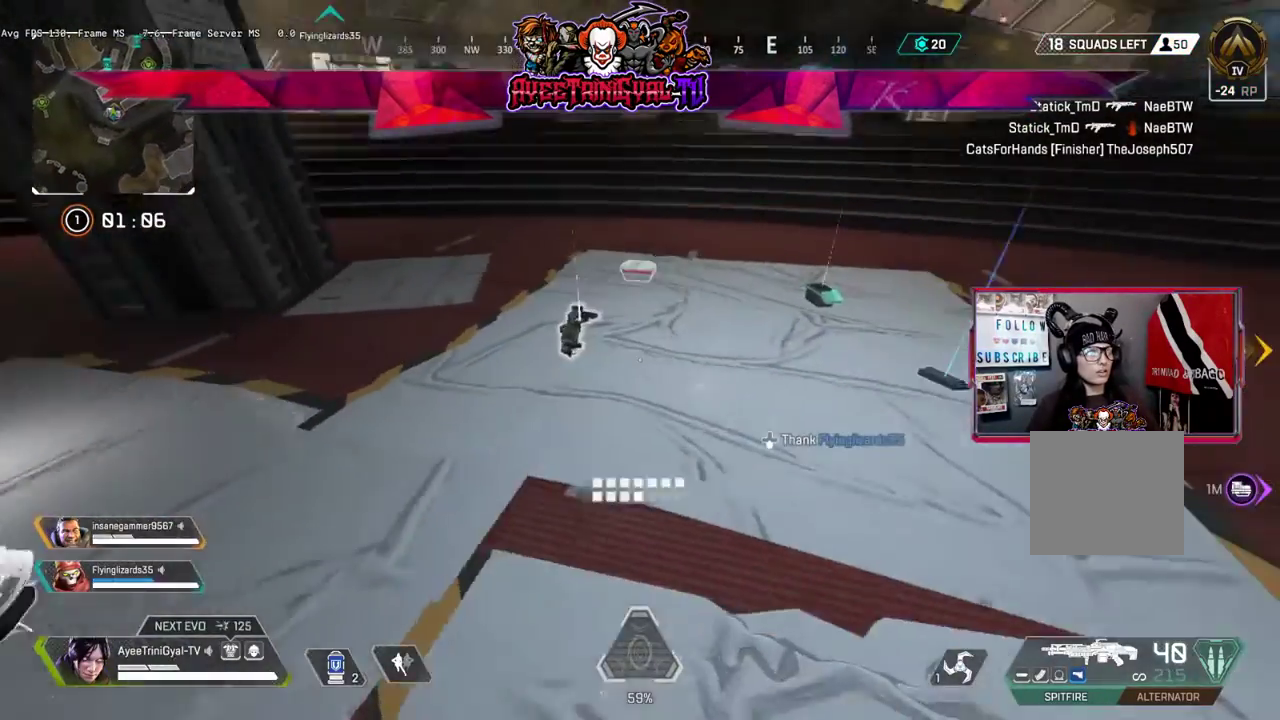
{"buttons": [], "left_stick": "left", "right_stick": "right", "events": [[300, "right_stick", "center"], [333, "L2", "down"], [433, "L2", "up"], [467, "left_stick", "left"], [500, "right_stick", "right"]]}
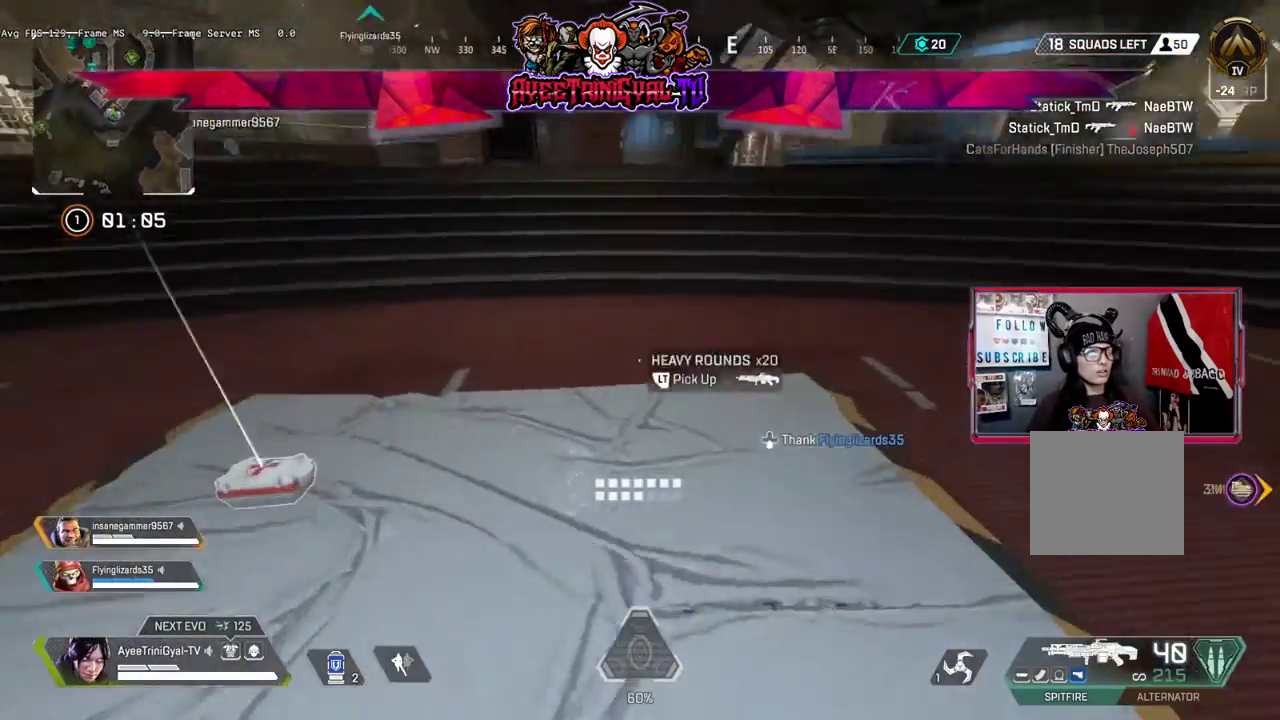
{"buttons": [], "left_stick": "up-left", "right_stick": "center", "events": [[267, "left_stick", "down"], [367, "left_stick", "down-right"], [433, "right_stick", "center"], [500, "left_stick", "up-left"]]}
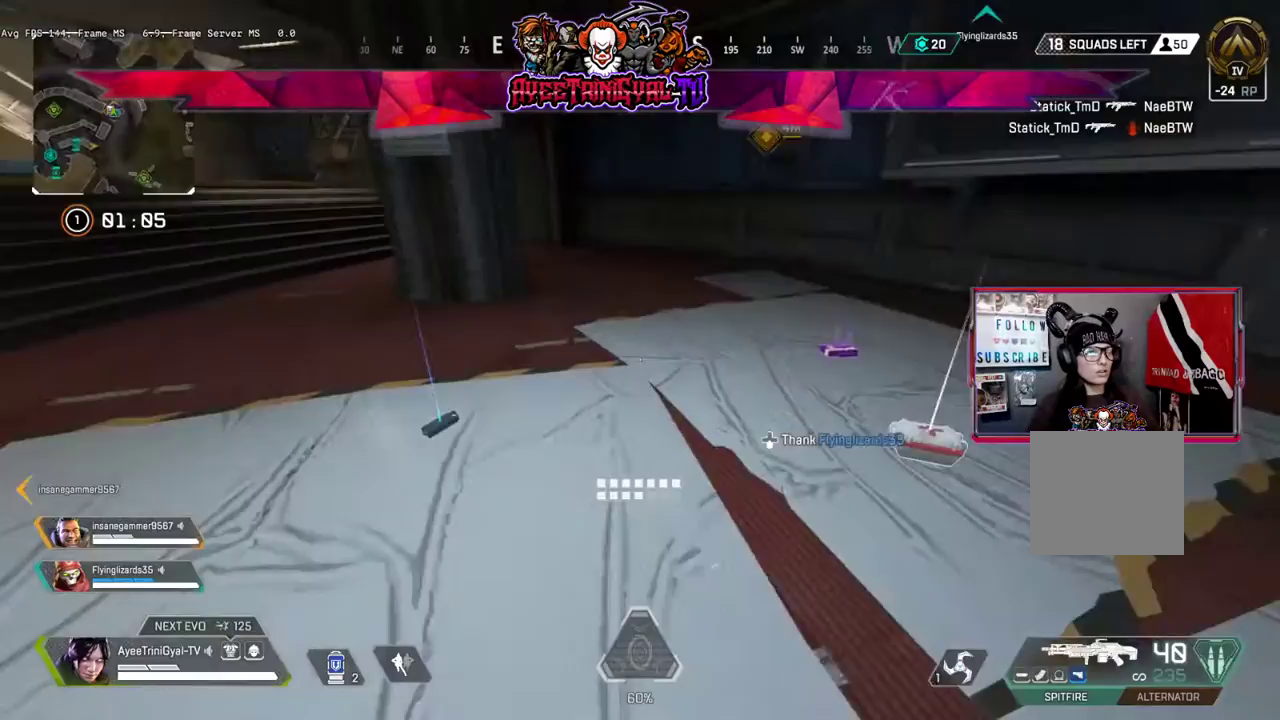
{"buttons": [], "left_stick": "center", "right_stick": "center", "events": [[67, "left_stick", "left"], [167, "left_stick", "center"], [167, "right_stick", "right"], [300, "left_stick", "up-right"], [367, "right_stick", "center"], [500, "left_stick", "center"]]}
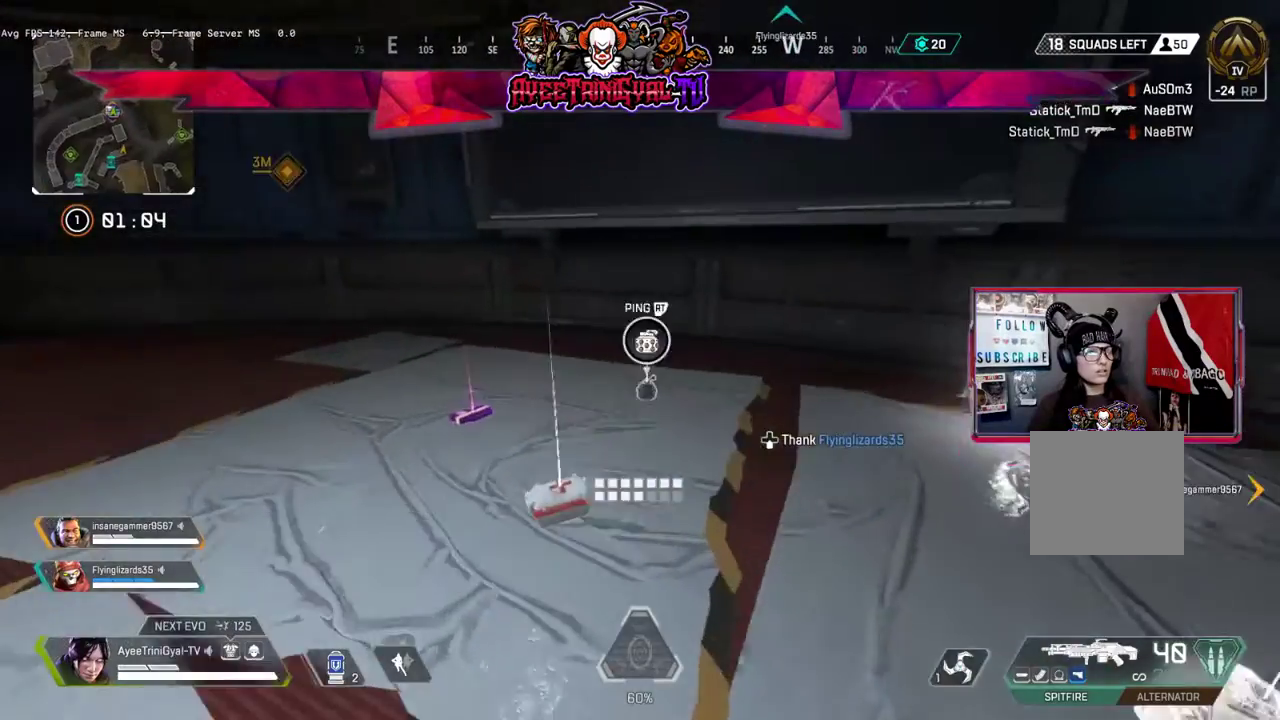
{"buttons": [], "left_stick": "down-right", "right_stick": "right", "events": [[33, "left_stick", "left"], [200, "L2", "down"], [200, "left_stick", "center"], [267, "L2", "up"], [333, "right_stick", "right"], [367, "left_stick", "right"], [433, "left_stick", "down-right"]]}
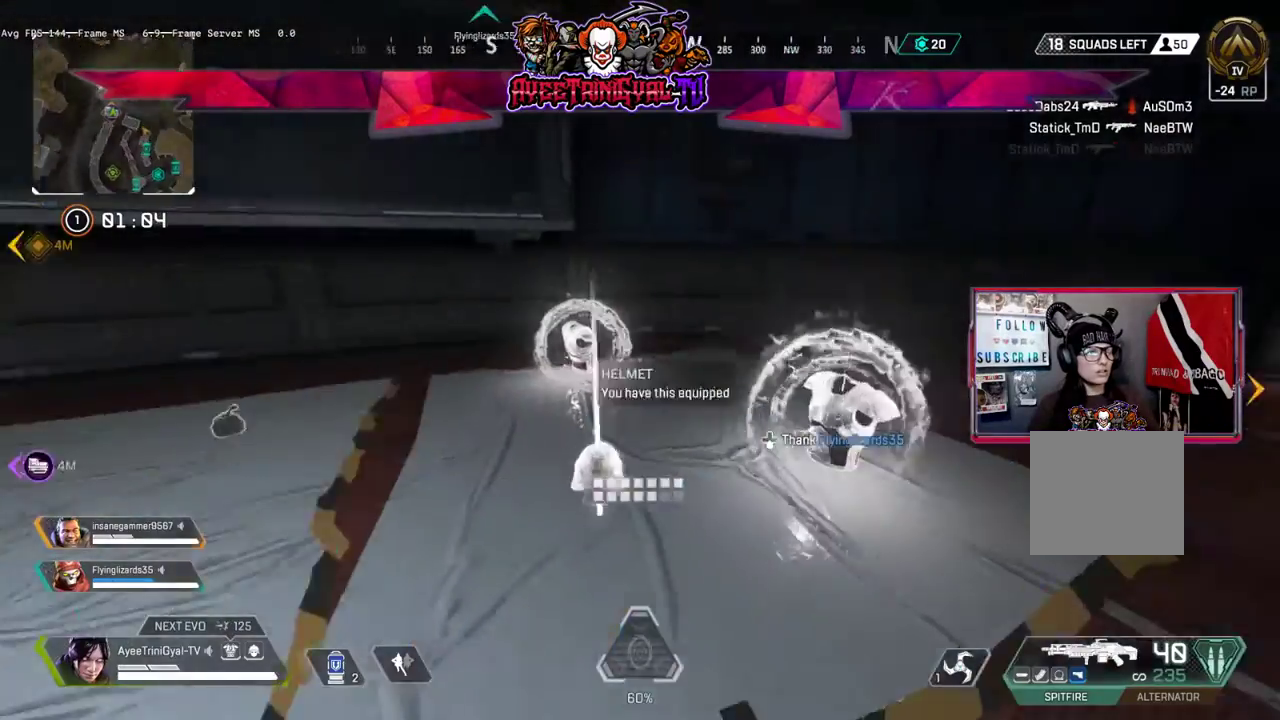
{"buttons": [], "left_stick": "center", "right_stick": "right", "events": [[100, "right_stick", "center"], [167, "left_stick", "down"], [300, "left_stick", "left"], [467, "left_stick", "center"], [467, "right_stick", "right"]]}
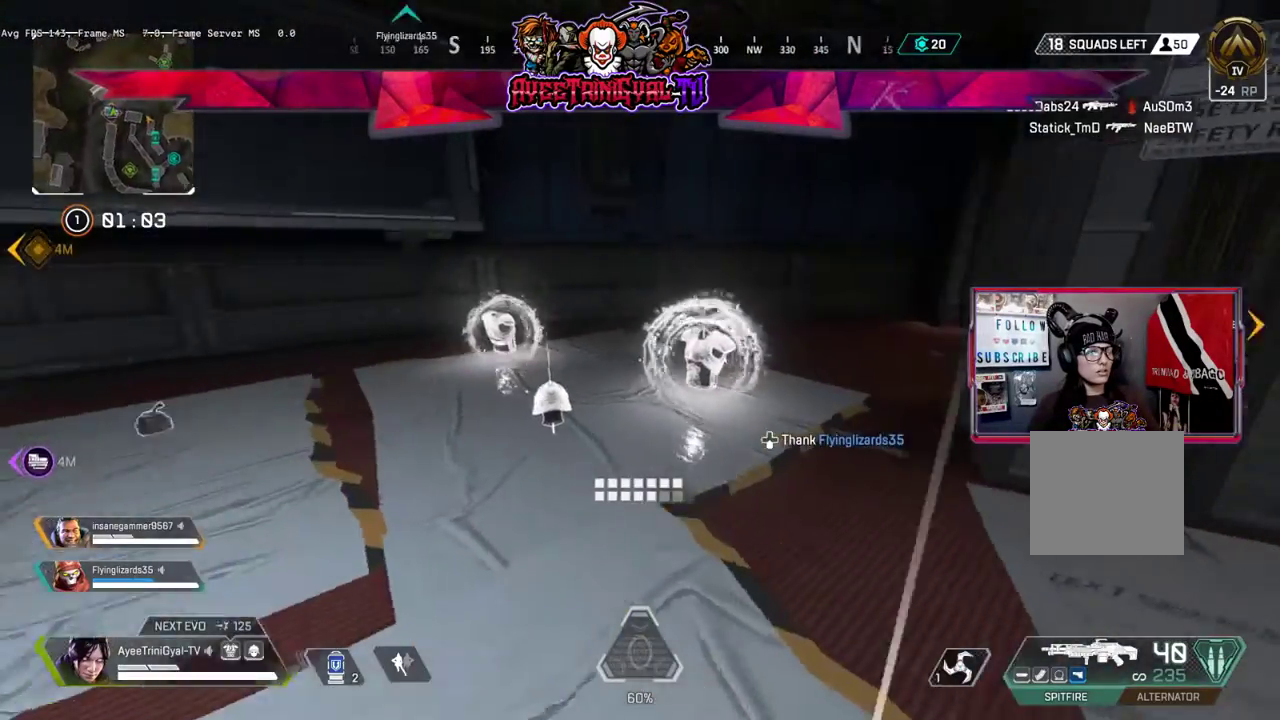
{"buttons": [], "left_stick": "center", "right_stick": "right", "events": [[33, "left_stick", "down-right"], [200, "left_stick", "center"], [400, "DPAD_DOWN", "down"], [500, "DPAD_DOWN", "up"]]}
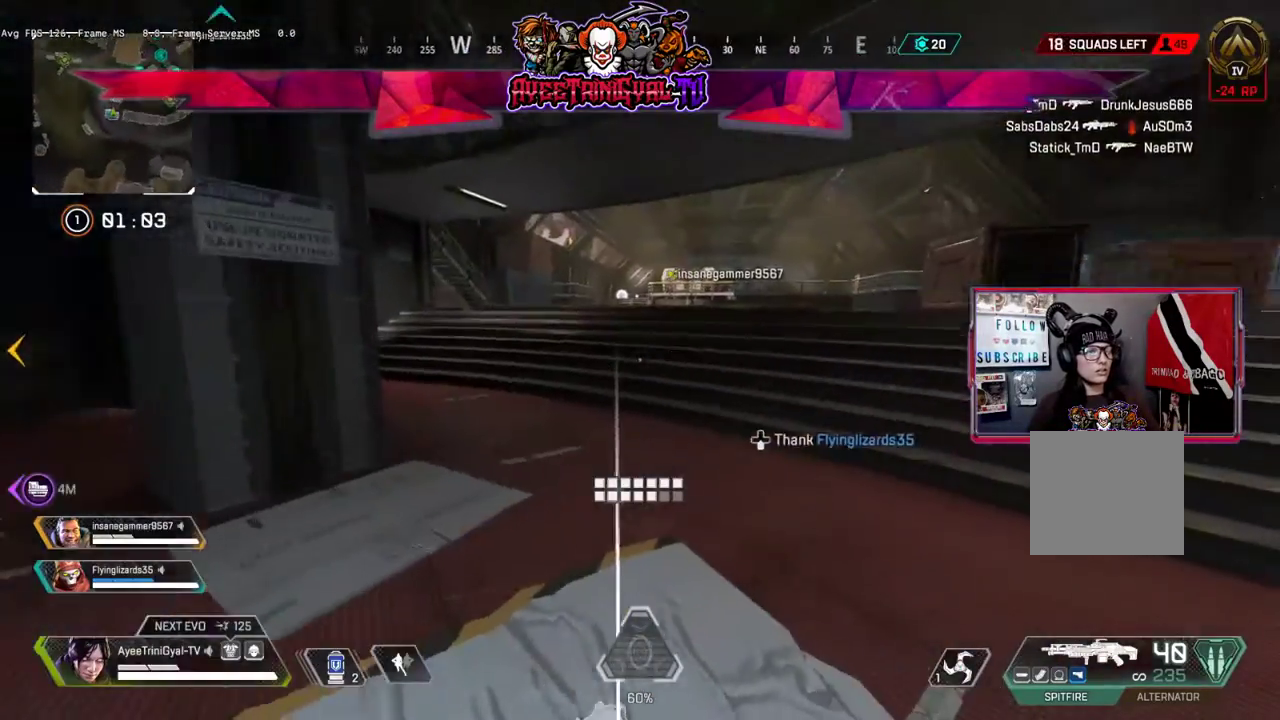
{"buttons": ["L3"], "left_stick": "up-right", "right_stick": "center", "events": [[233, "left_stick", "up-right"], [367, "right_stick", "center"], [433, "L3", "down"]]}
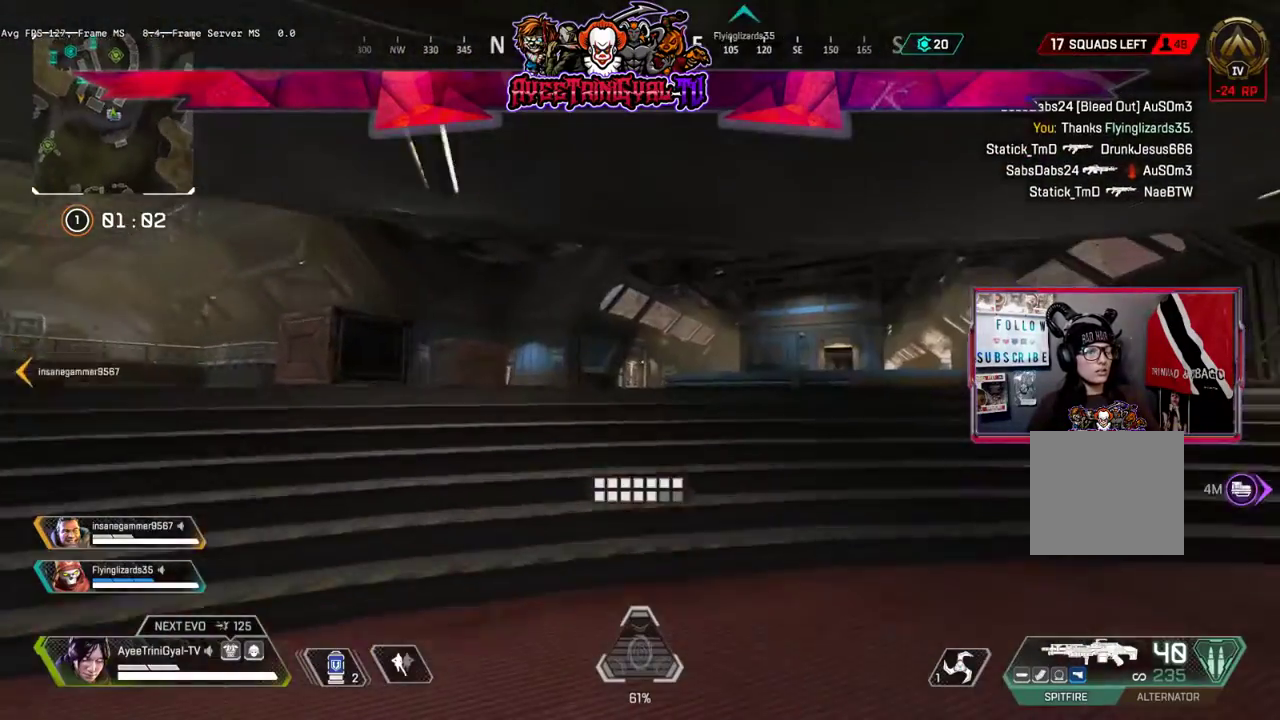
{"buttons": [], "left_stick": "up-right", "right_stick": "center", "events": [[33, "right_stick", "right"], [167, "L3", "up"], [267, "right_stick", "center"]]}
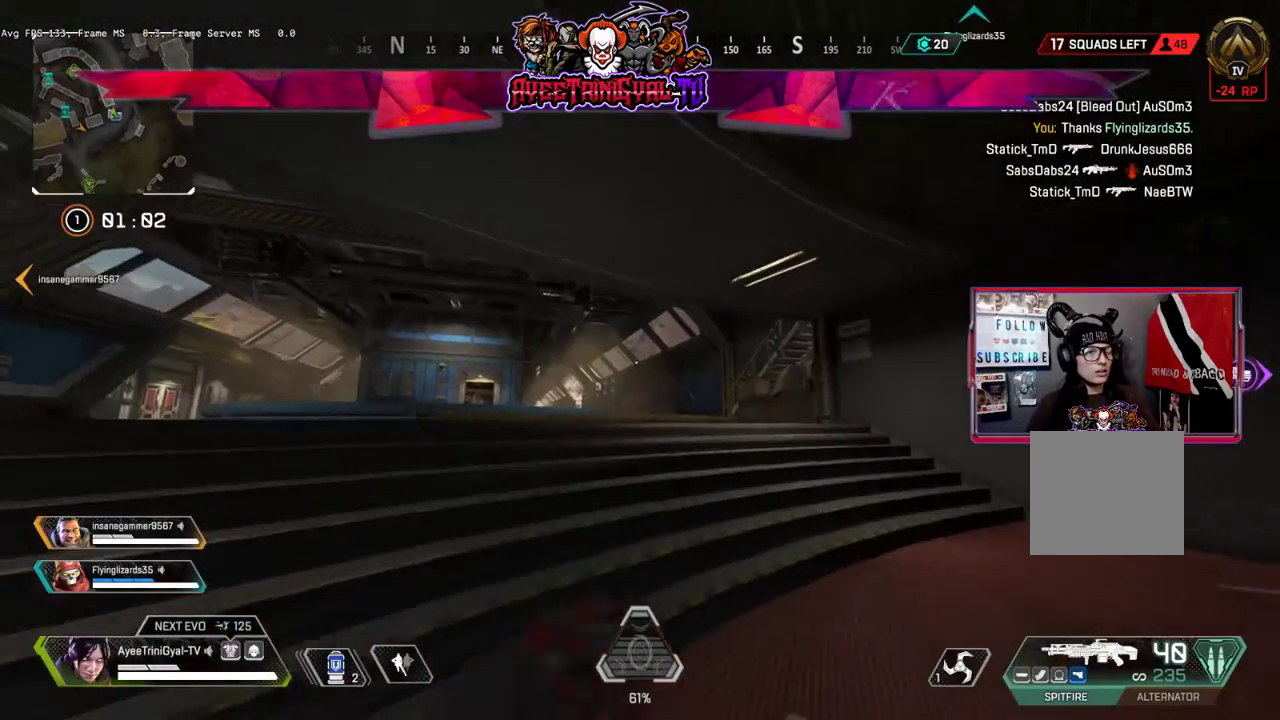
{"buttons": [], "left_stick": "up-right", "right_stick": "center", "events": []}
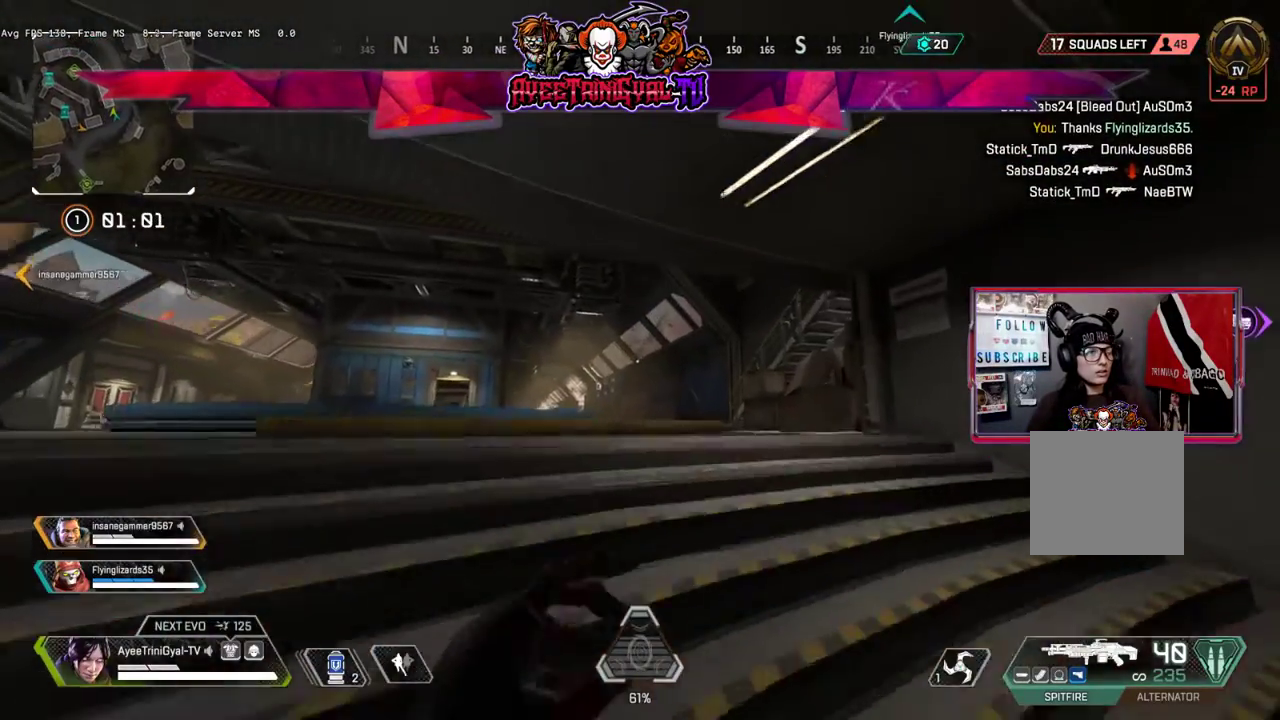
{"buttons": [], "left_stick": "right", "right_stick": "right", "events": [[200, "left_stick", "down-right"], [200, "right_stick", "right"], [500, "left_stick", "right"]]}